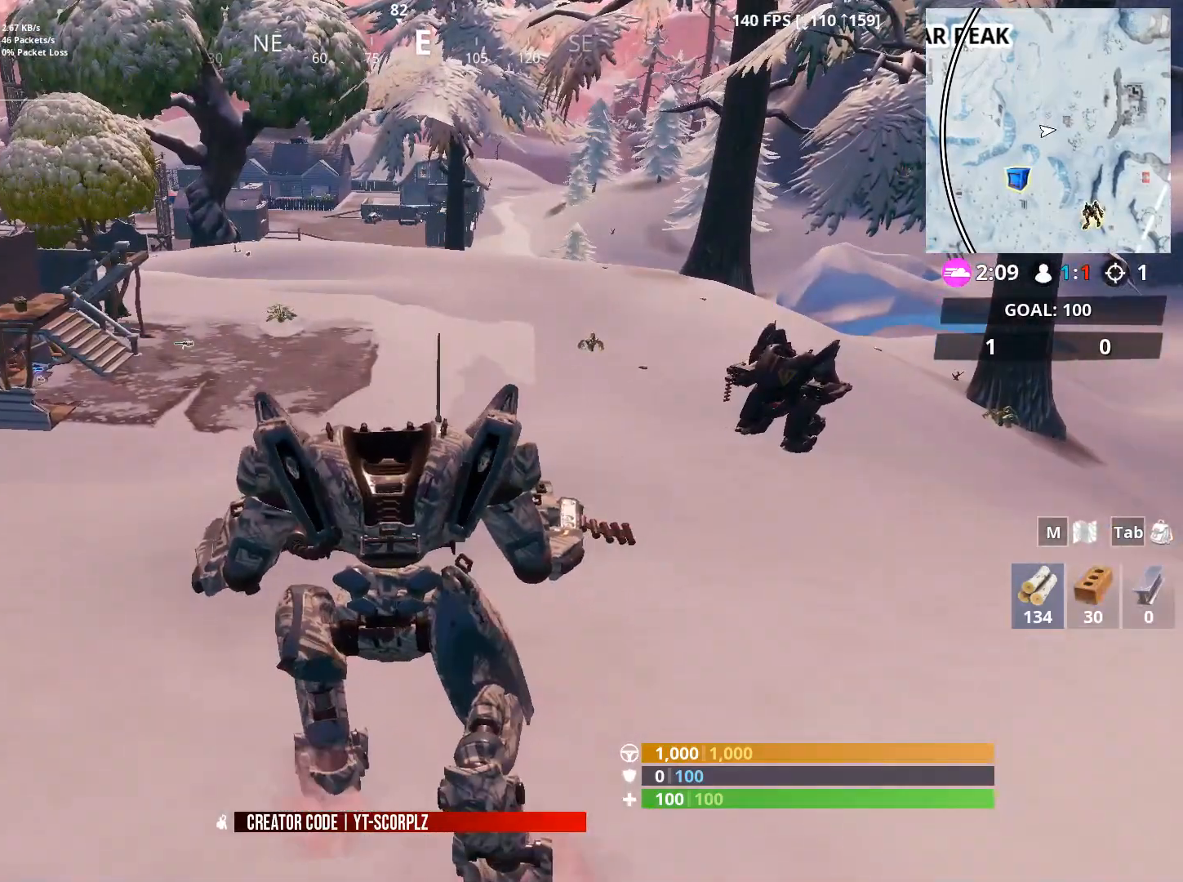
Gameplay with keyboard and mouse; each line is a JSON object with the keys and mouse buttons held at the frame after it. "events" lists presses ("down") and releases ("up") of "1", "2", "3", "4", "5", "a", "alt", "c", "caps_lock", "ctrl", "d", "e", "f", "g", "q", "r", "s", "shift", "space", "t", "tab", "v", "w", "x", "z", "mouse_left", "mouse_wheel" and "mouse_right" between this image and that frame as [ms after this image, input, new state], when the widget could be followed in between. "mouse_left", "mouse_wheel", "mouse_right" = the "left", "wheel", "right" buttons of the "mouse" list. No other keys are recorded. "wheel" means that the mouse wheel is clicked or scrolled. "mouse_move" is the direction in which the mouse moves at that frame (one of eight, or "still"), when it could be read.
{"keys": ["shift"], "mouse": [], "mouse_move": "still", "events": [[417, "shift", "down"]]}
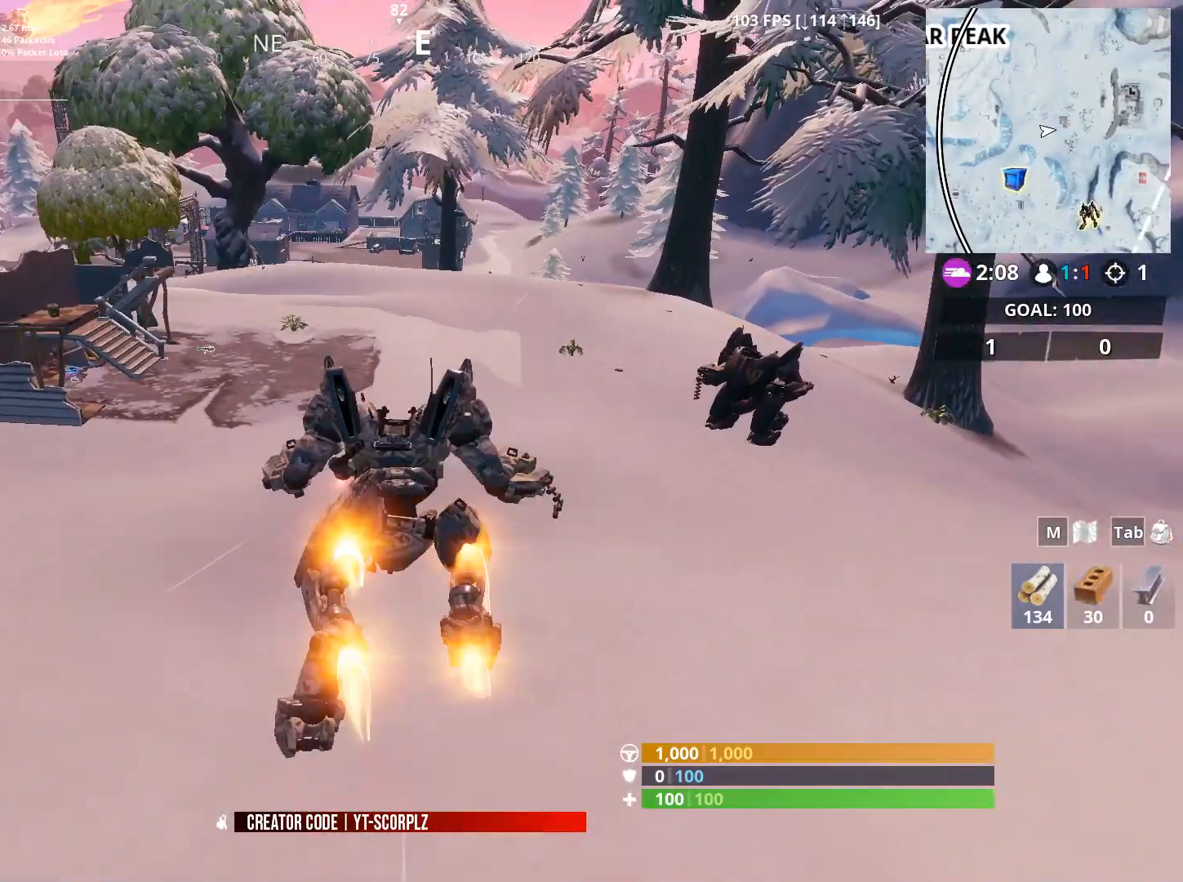
{"keys": [], "mouse": [], "mouse_move": "still", "events": [[483, "shift", "up"]]}
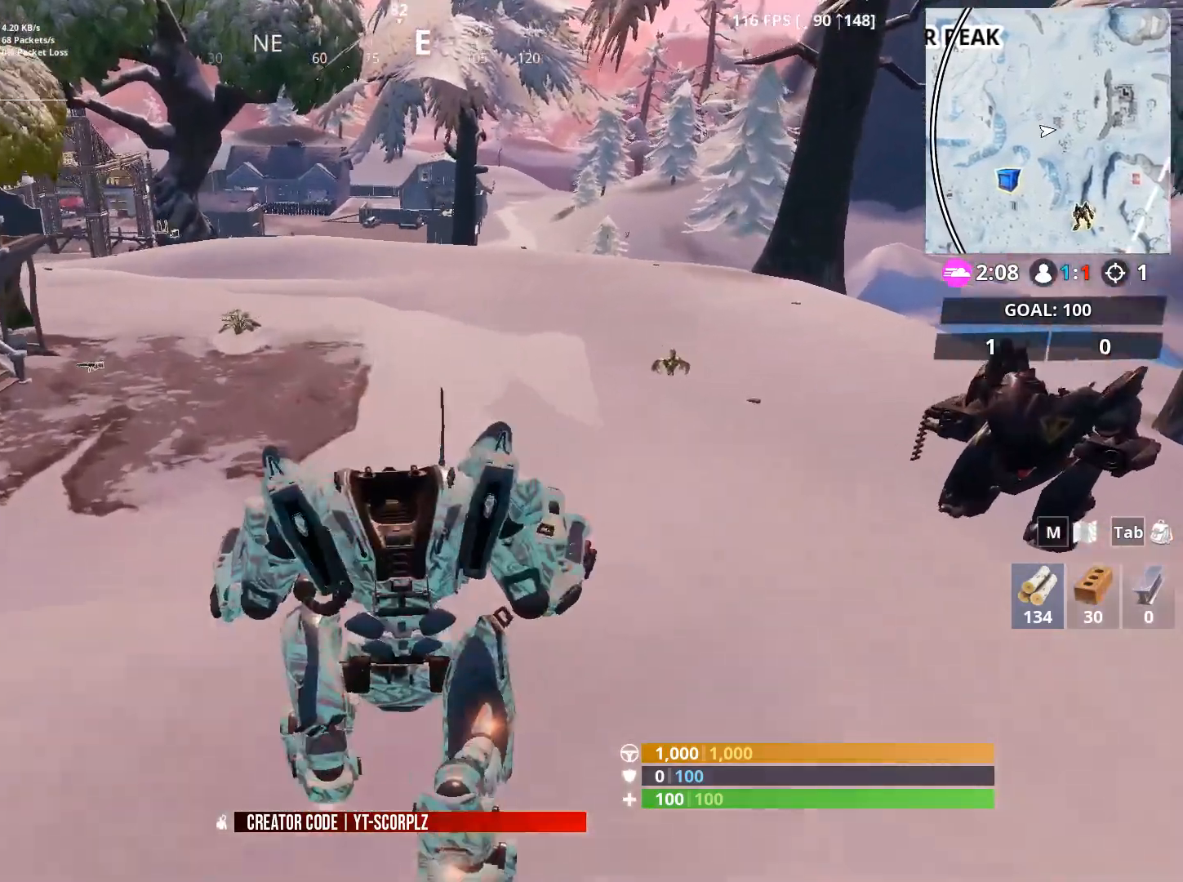
{"keys": [], "mouse": [], "mouse_move": "still", "events": []}
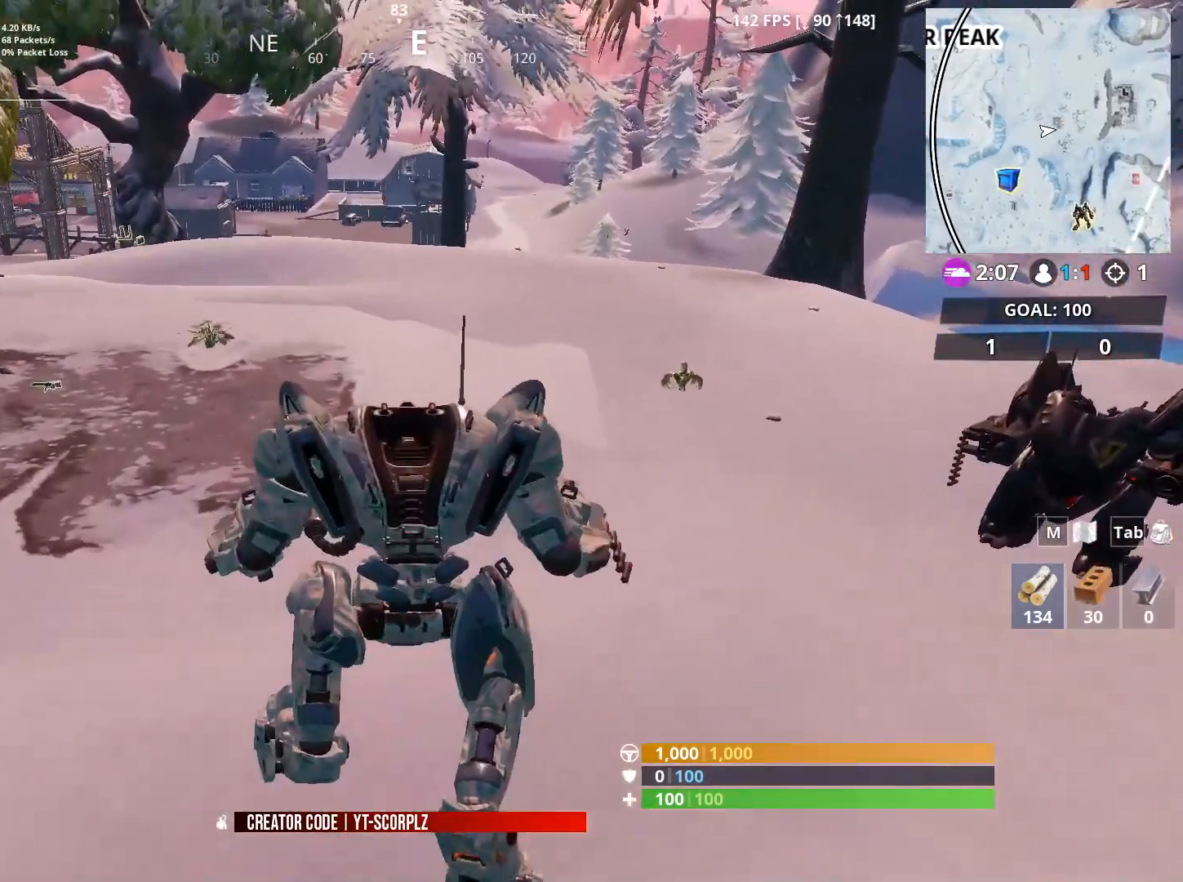
{"keys": [], "mouse": [], "mouse_move": "still", "events": []}
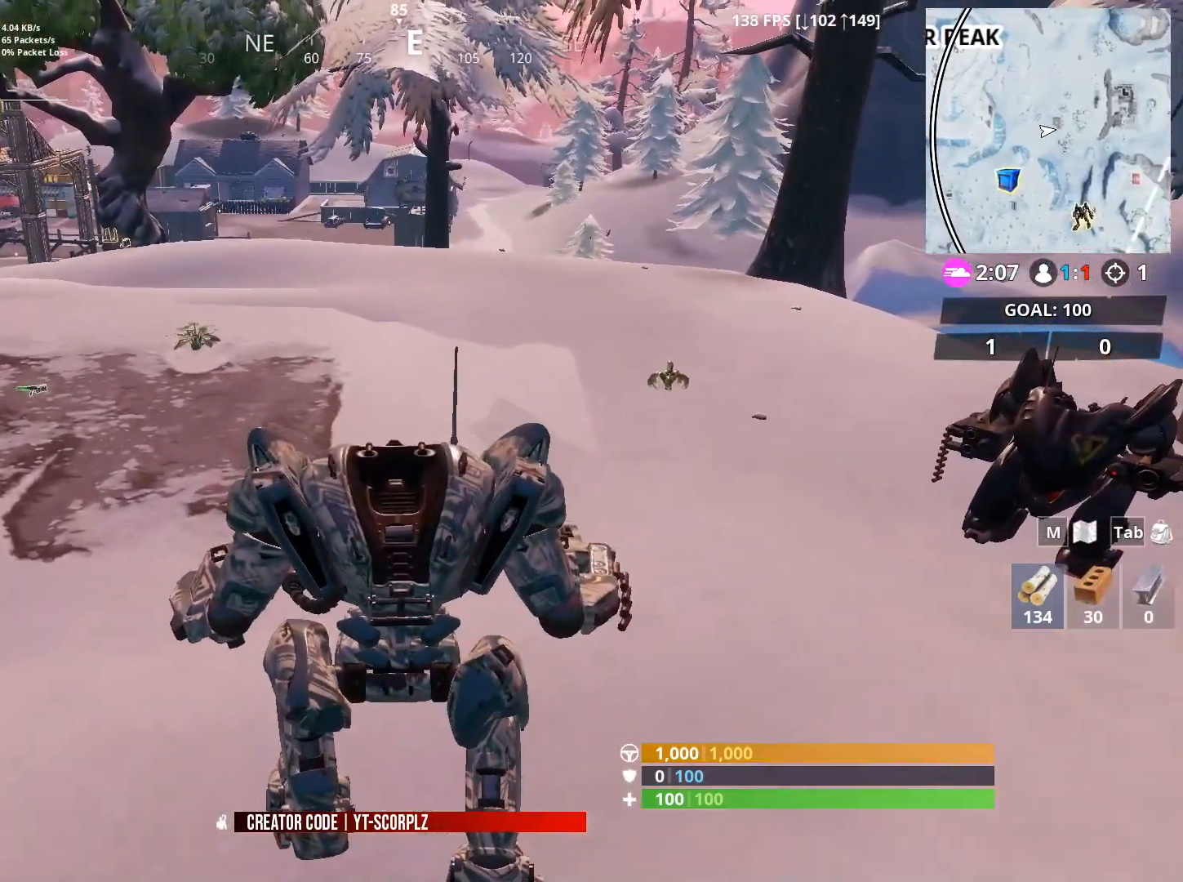
{"keys": ["space"], "mouse": [], "mouse_move": "still", "events": [[167, "space", "down"]]}
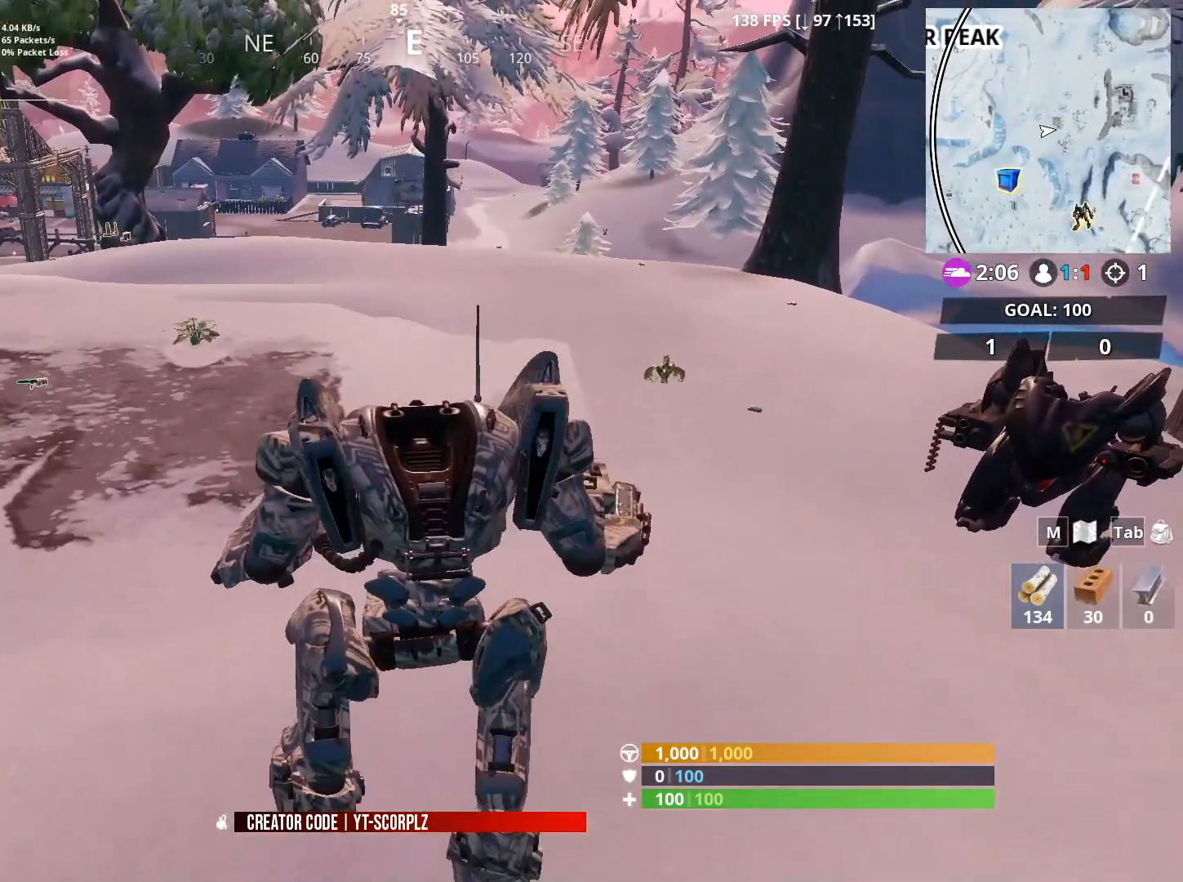
{"keys": ["space"], "mouse": [], "mouse_move": "still", "events": []}
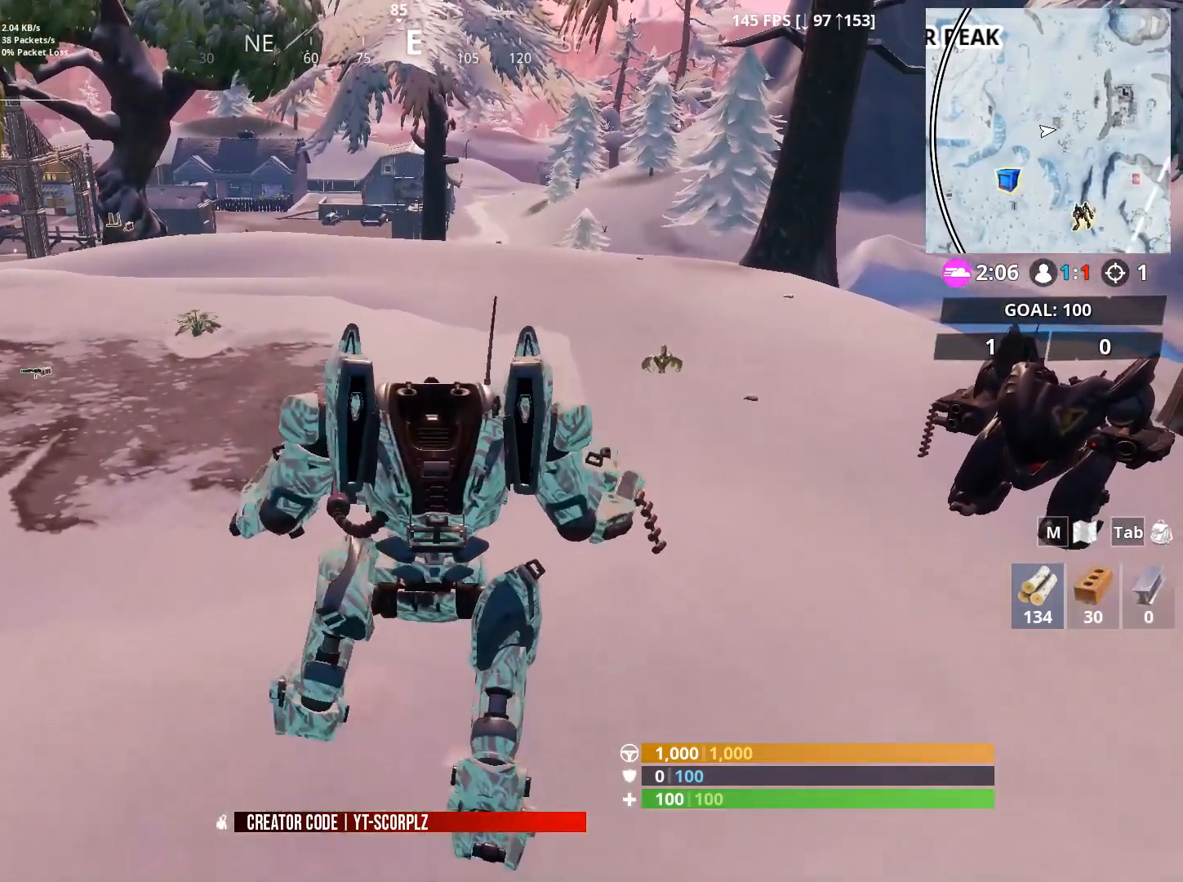
{"keys": ["space"], "mouse": [], "mouse_move": "still", "events": []}
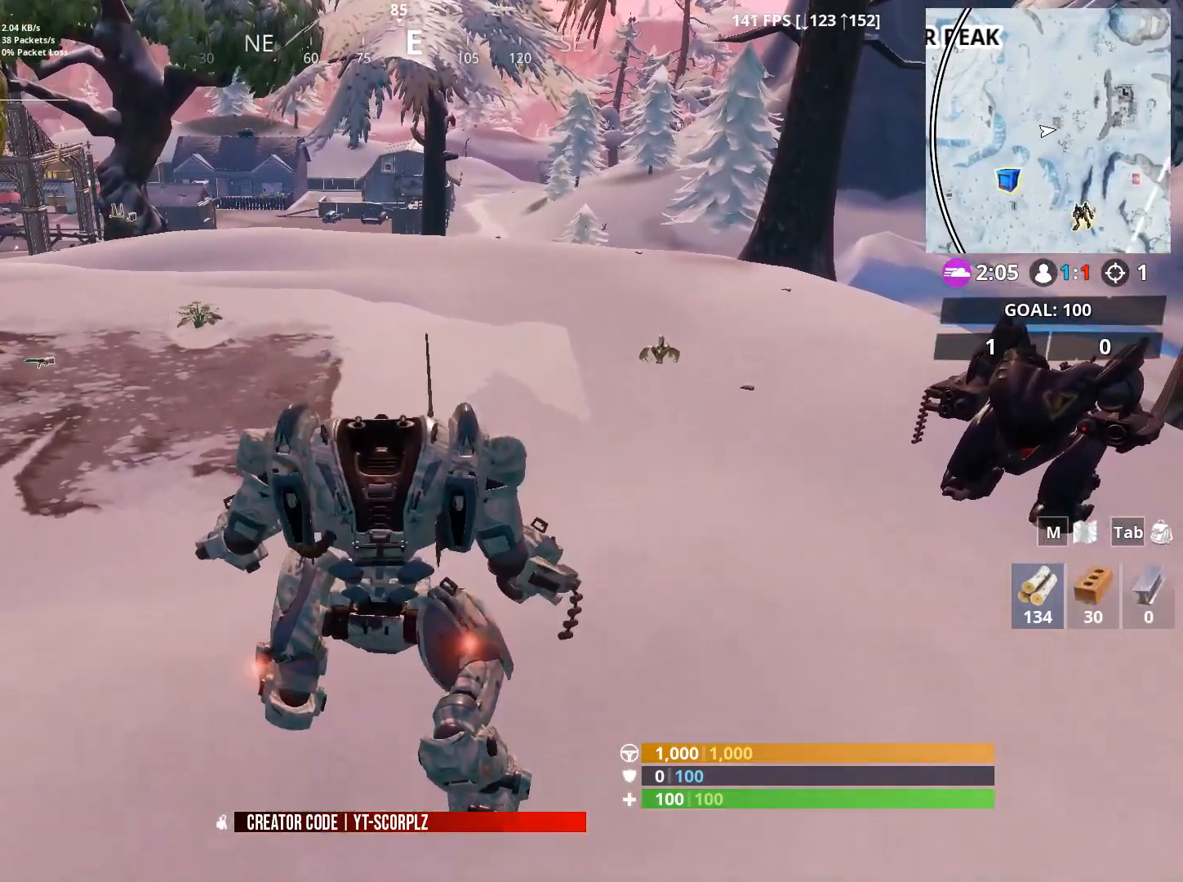
{"keys": [], "mouse": [], "mouse_move": "still", "events": [[350, "space", "up"]]}
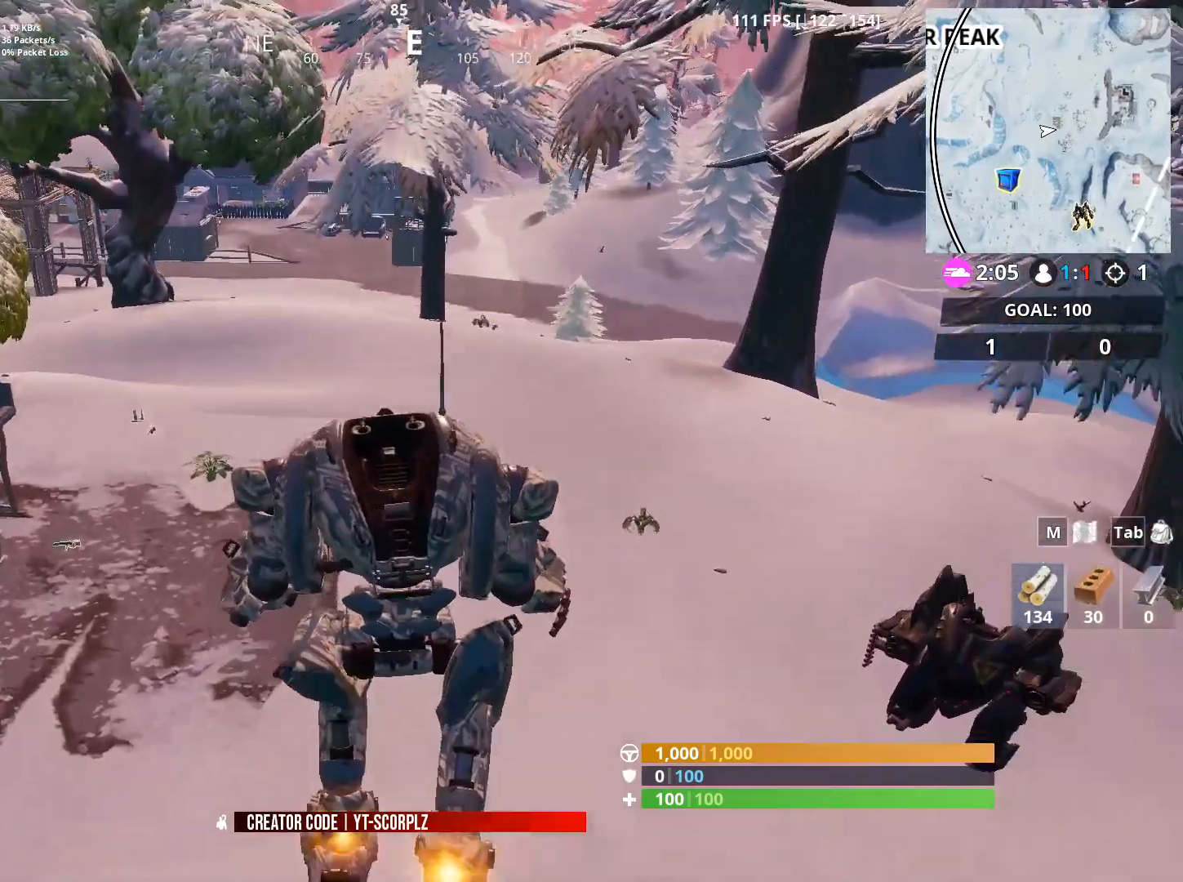
{"keys": ["shift", "w"], "mouse": [], "mouse_move": "still", "events": [[184, "shift", "down"], [217, "w", "down"]]}
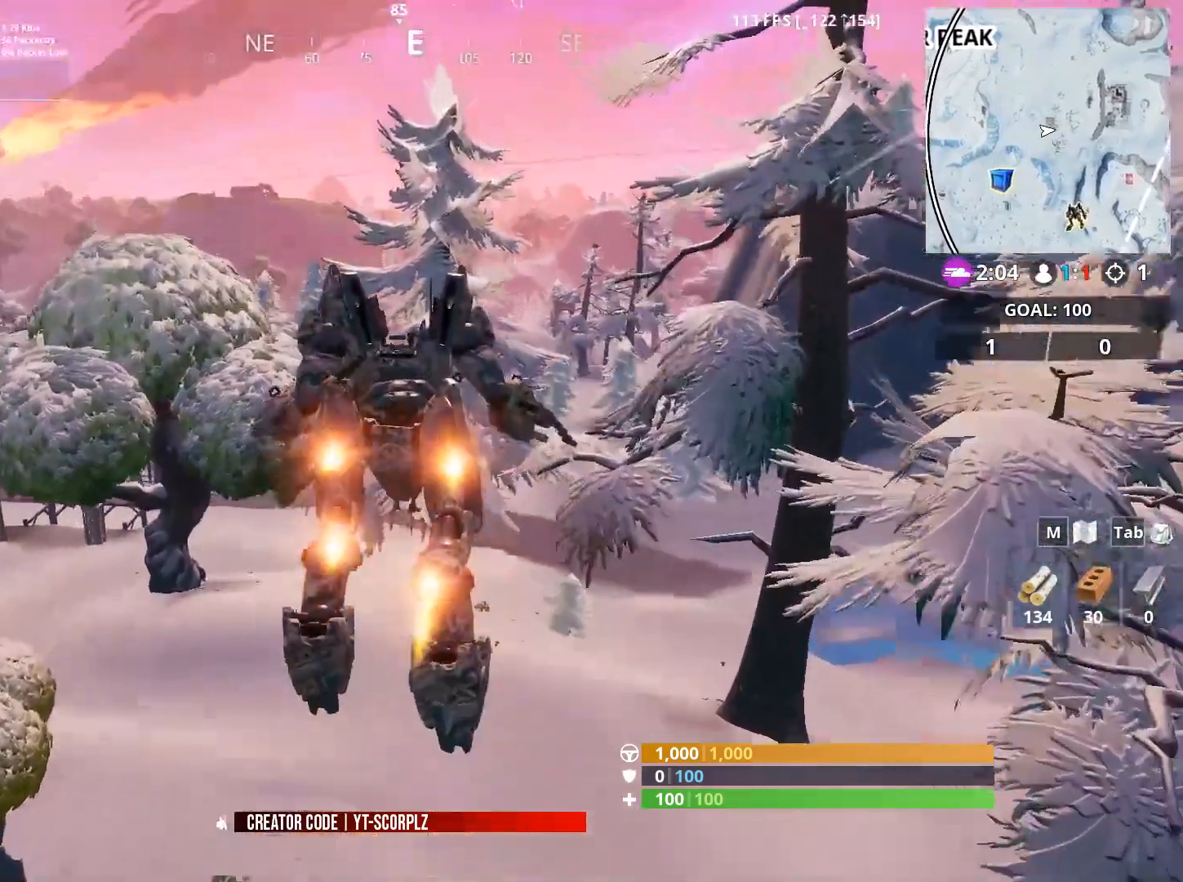
{"keys": ["shift", "w"], "mouse": [], "mouse_move": "still", "events": []}
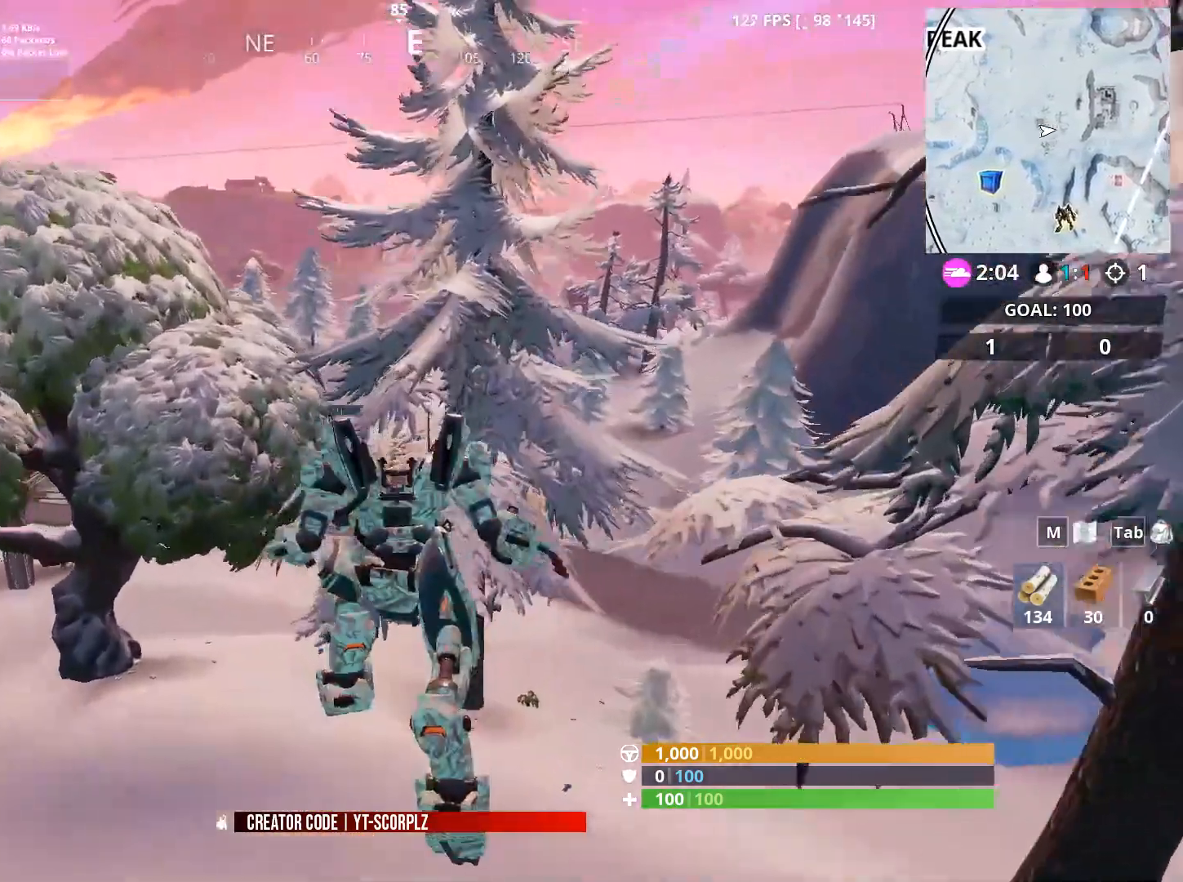
{"keys": [], "mouse": [], "mouse_move": "up-right", "events": [[17, "w", "up"], [67, "shift", "up"]]}
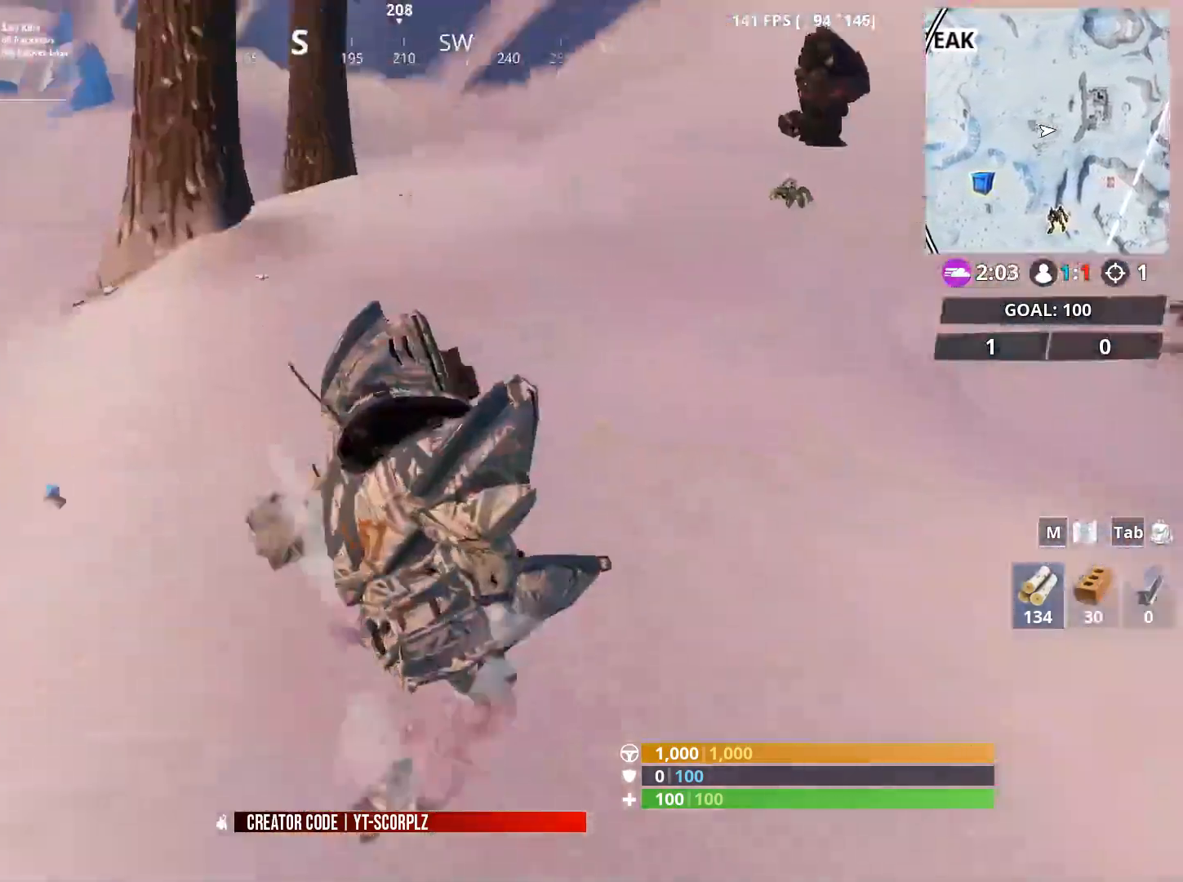
{"keys": [], "mouse": [], "mouse_move": "still", "events": []}
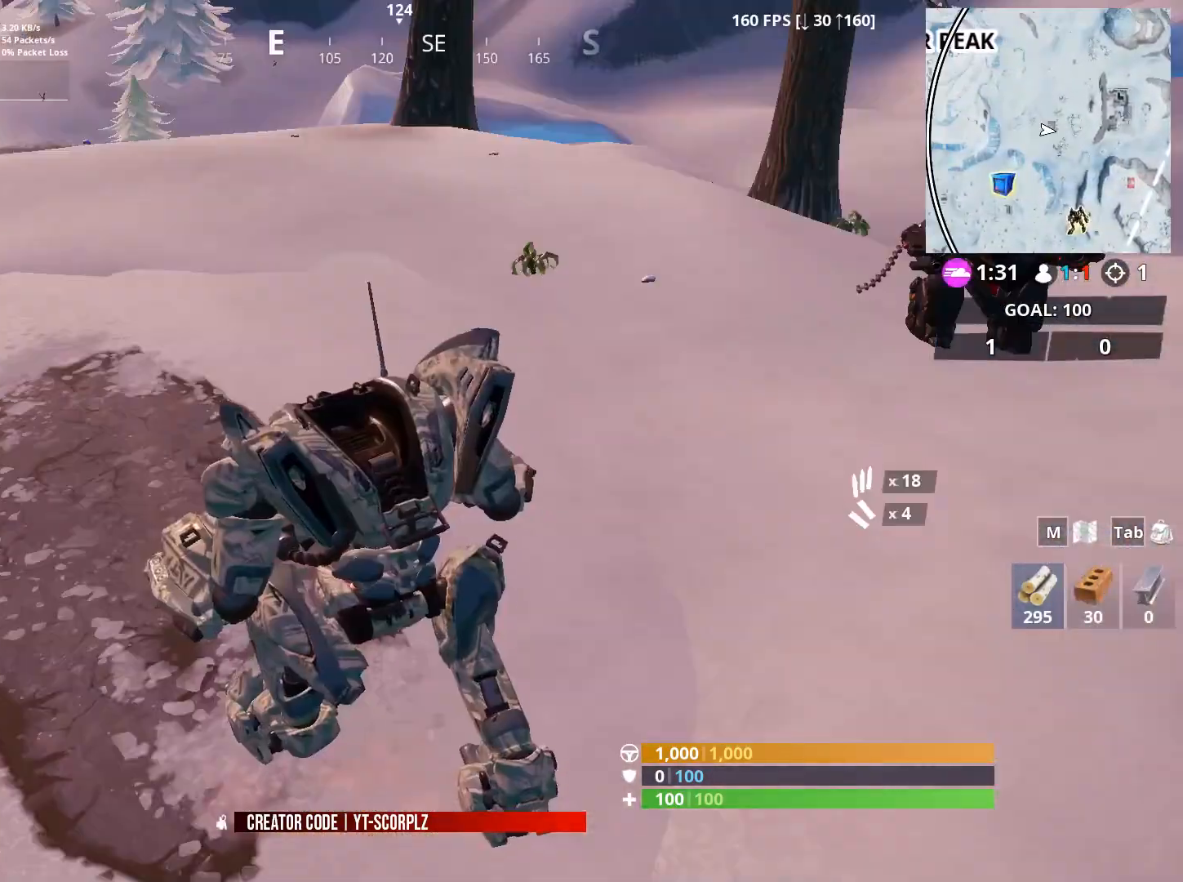
{"keys": [], "mouse": [], "mouse_move": "still", "events": []}
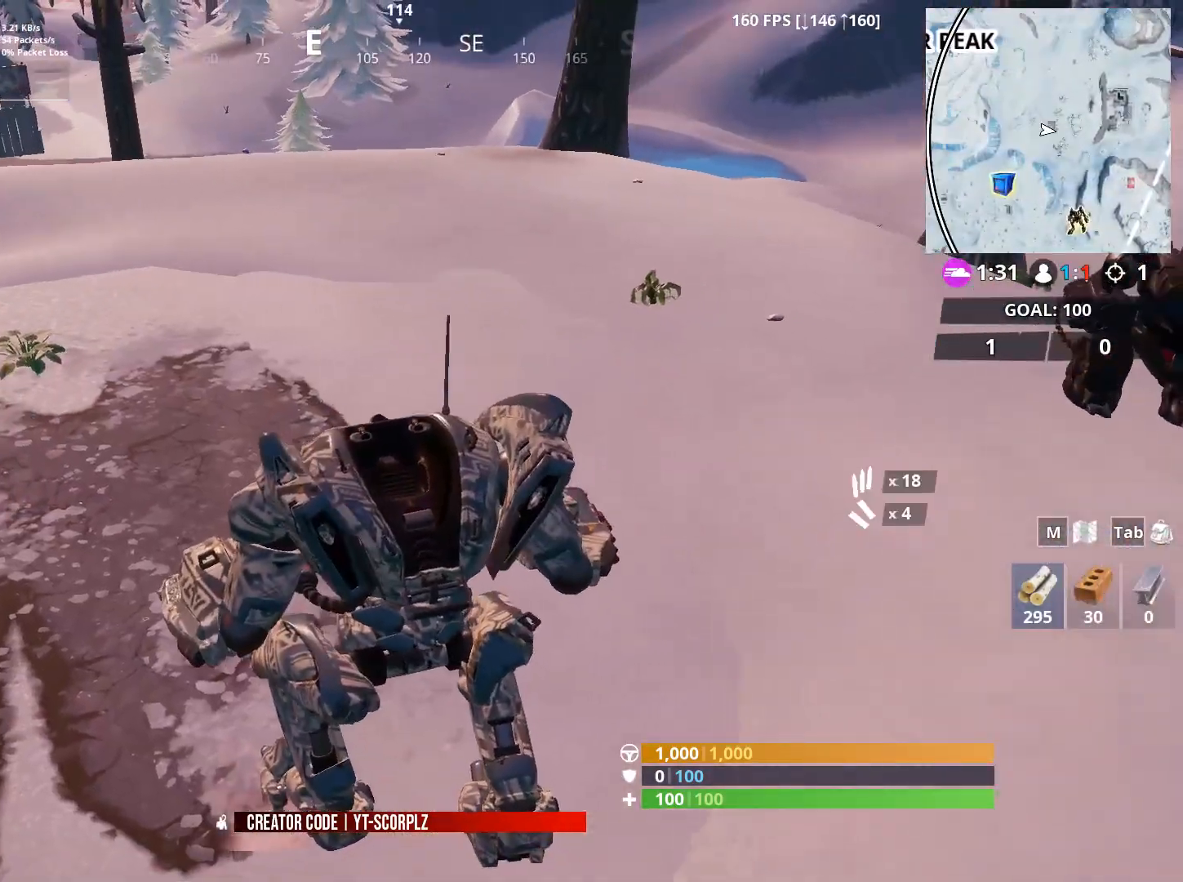
{"keys": [], "mouse": ["left"], "mouse_move": "still", "events": [[367, "mouse_left", "down"]]}
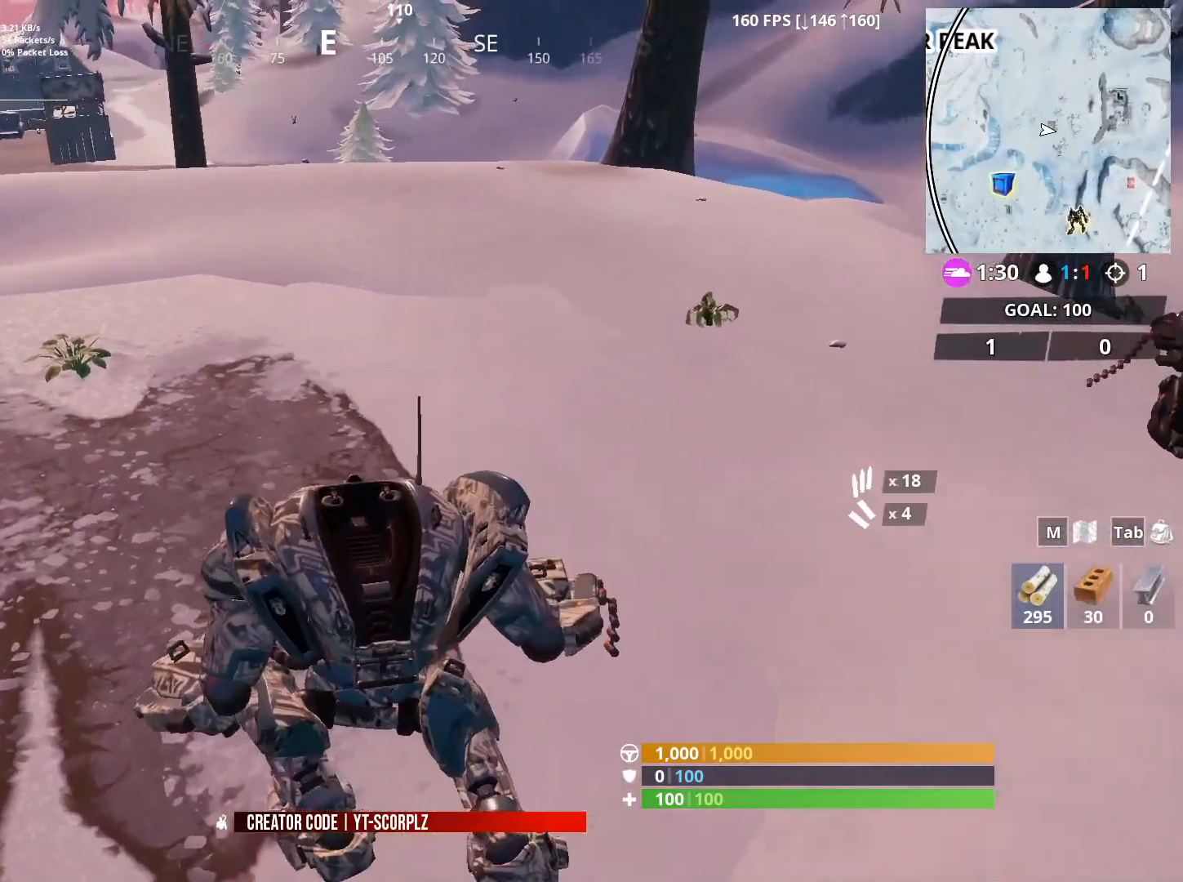
{"keys": [], "mouse": ["left"], "mouse_move": "still", "events": []}
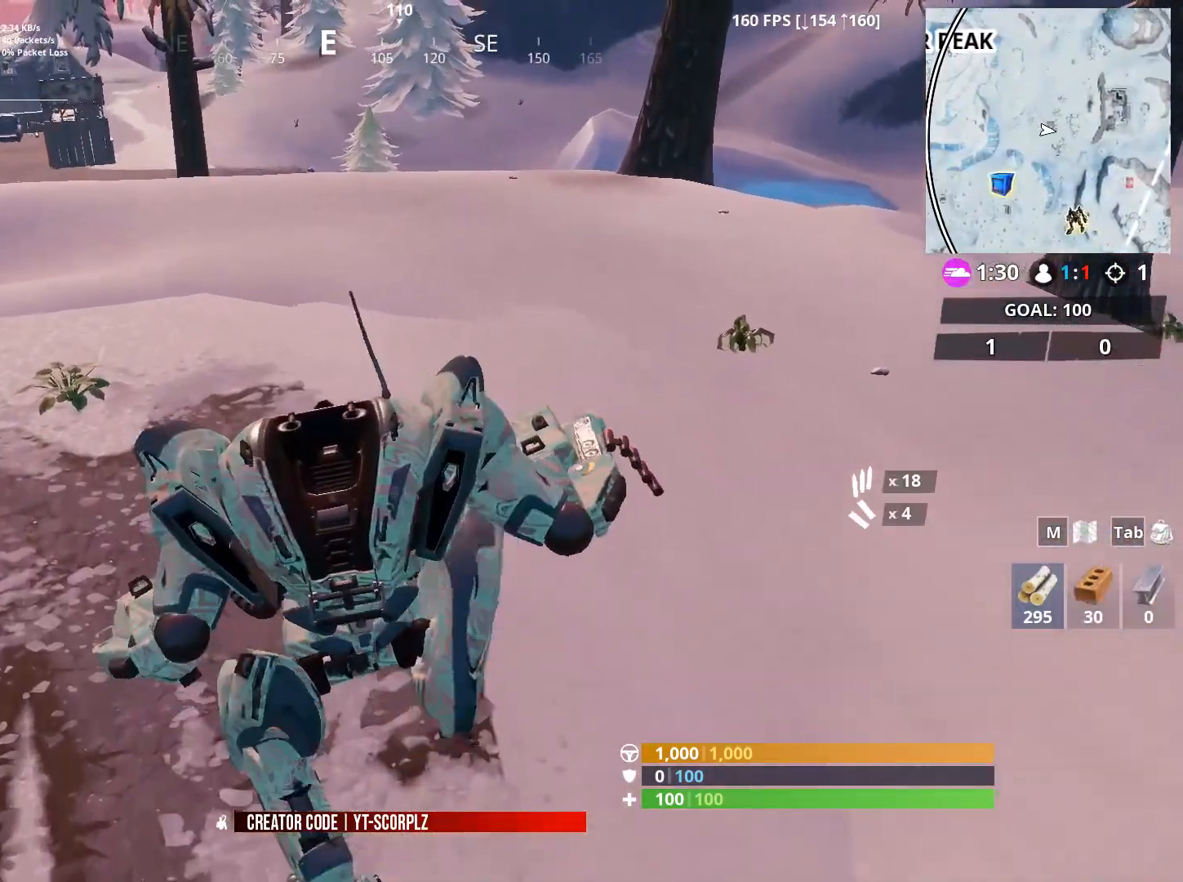
{"keys": [], "mouse": [], "mouse_move": "still", "events": [[66, "mouse_left", "up"]]}
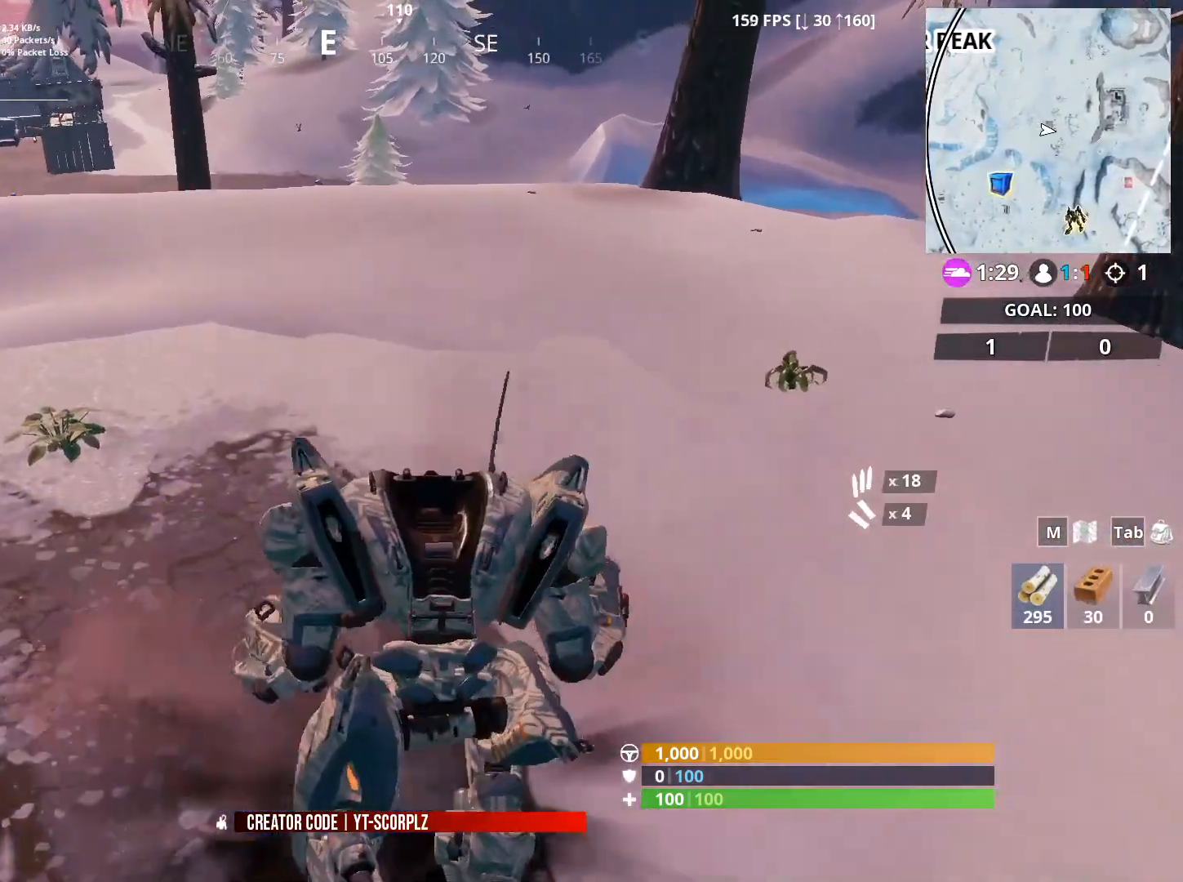
{"keys": [], "mouse": ["left"], "mouse_move": "still", "events": [[284, "mouse_left", "down"]]}
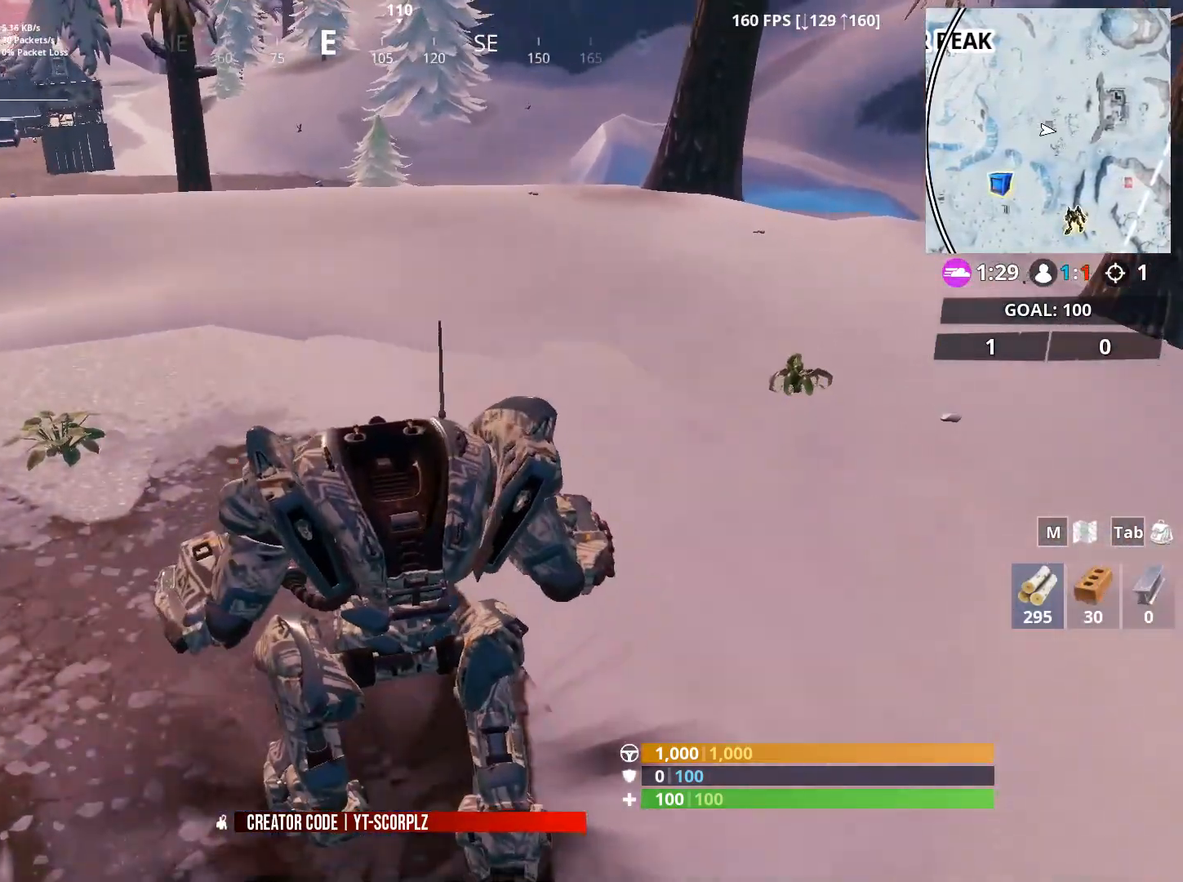
{"keys": [], "mouse": ["left"], "mouse_move": "still", "events": [[250, "mouse_left", "up"], [350, "mouse_left", "down"]]}
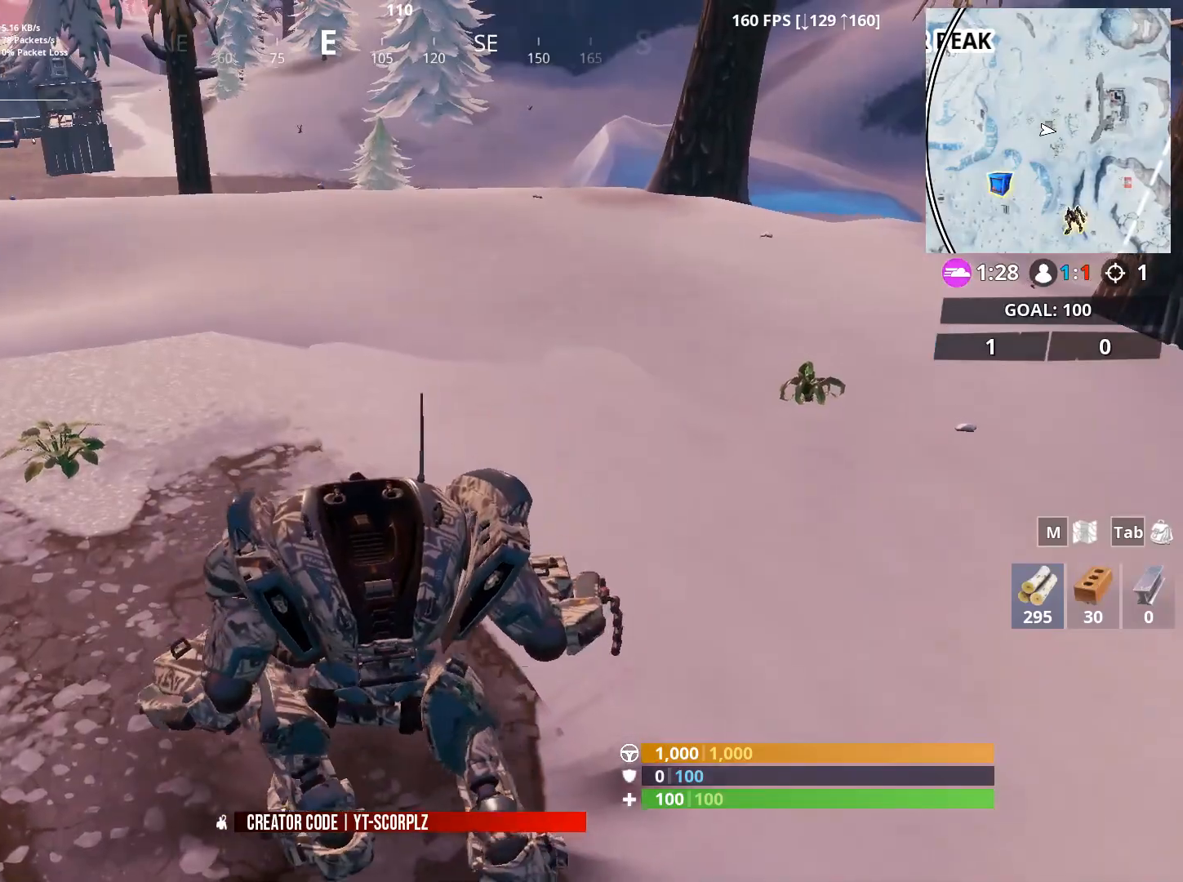
{"keys": [], "mouse": [], "mouse_move": "right", "events": [[134, "mouse_left", "up"]]}
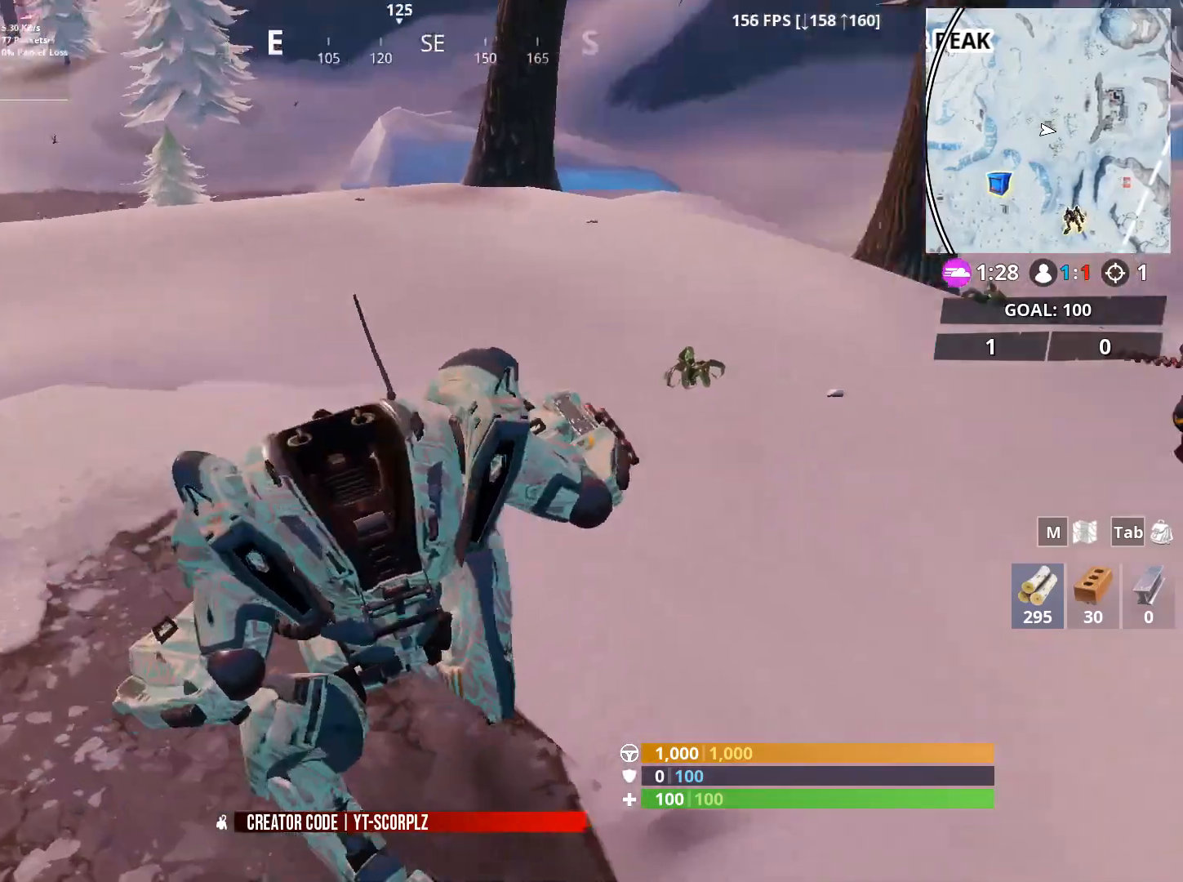
{"keys": ["e"], "mouse": [], "mouse_move": "still", "events": [[417, "e", "down"]]}
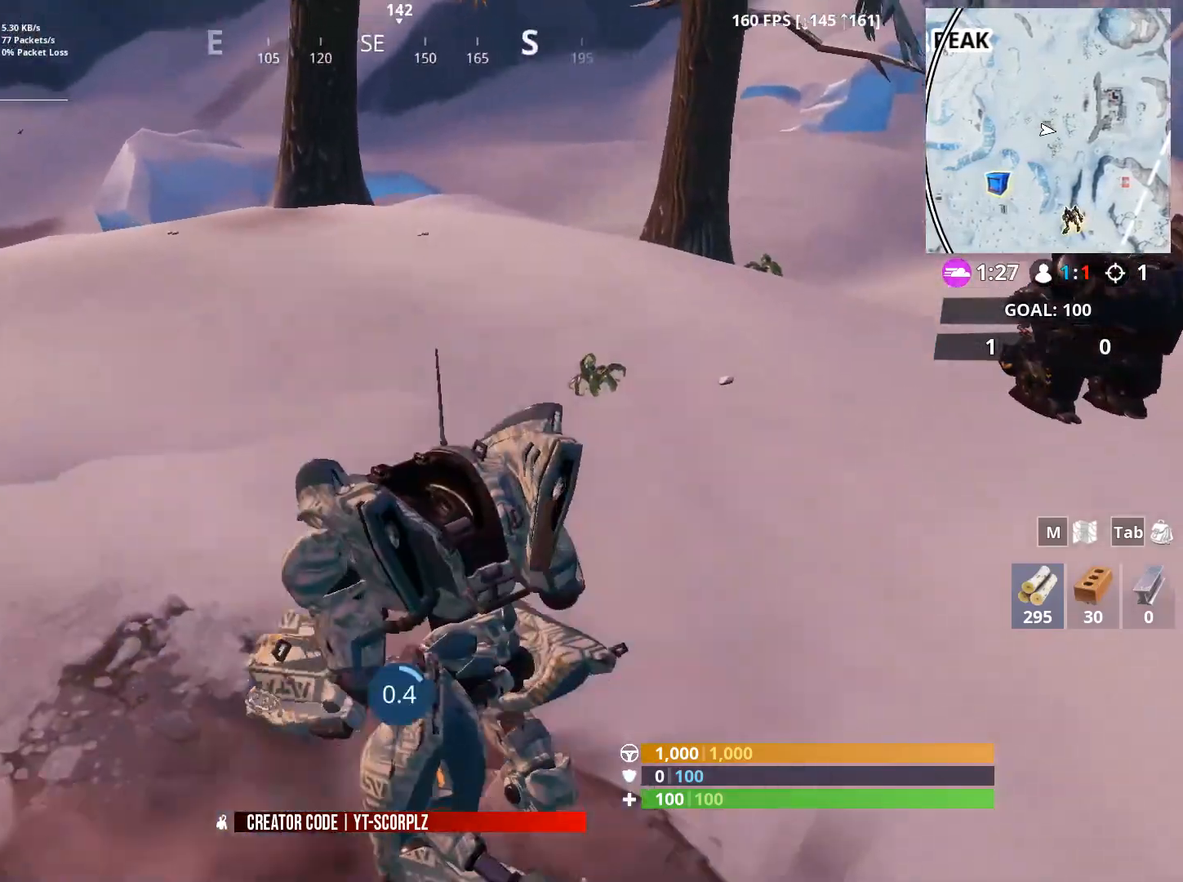
{"keys": ["e"], "mouse": [], "mouse_move": "left", "events": []}
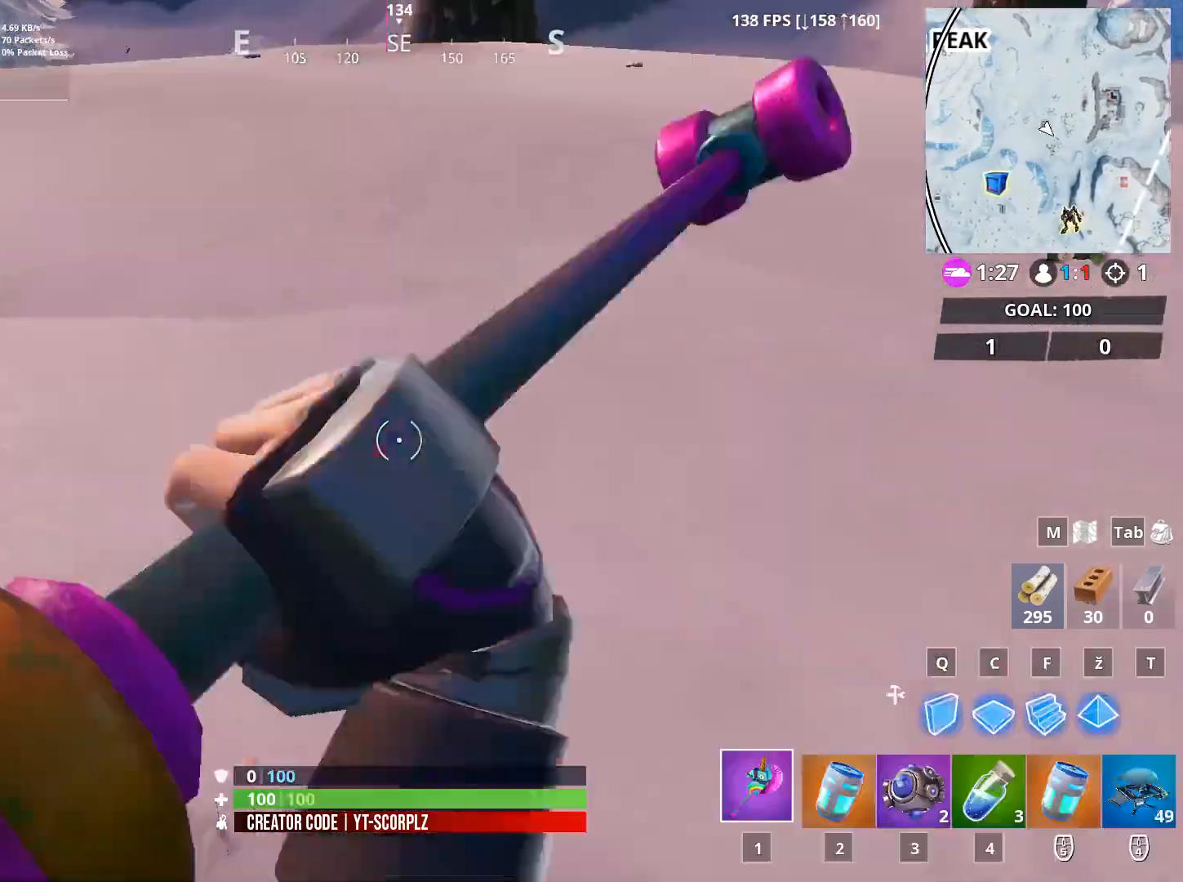
{"keys": ["w"], "mouse": [], "mouse_move": "left", "events": [[200, "e", "up"], [200, "w", "down"], [300, "a", "down"], [384, "a", "up"]]}
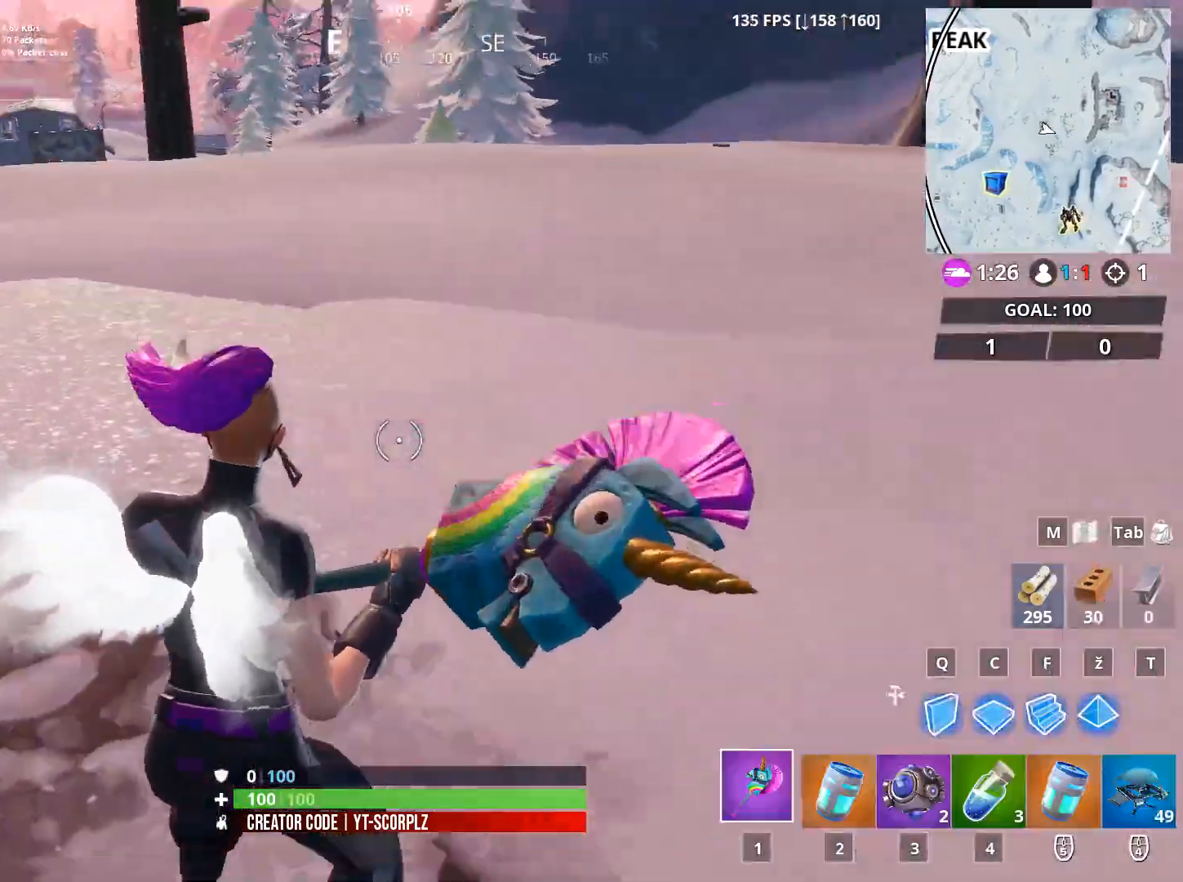
{"keys": ["w"], "mouse": [], "mouse_move": "up", "events": [[34, "q", "down"], [134, "q", "up"]]}
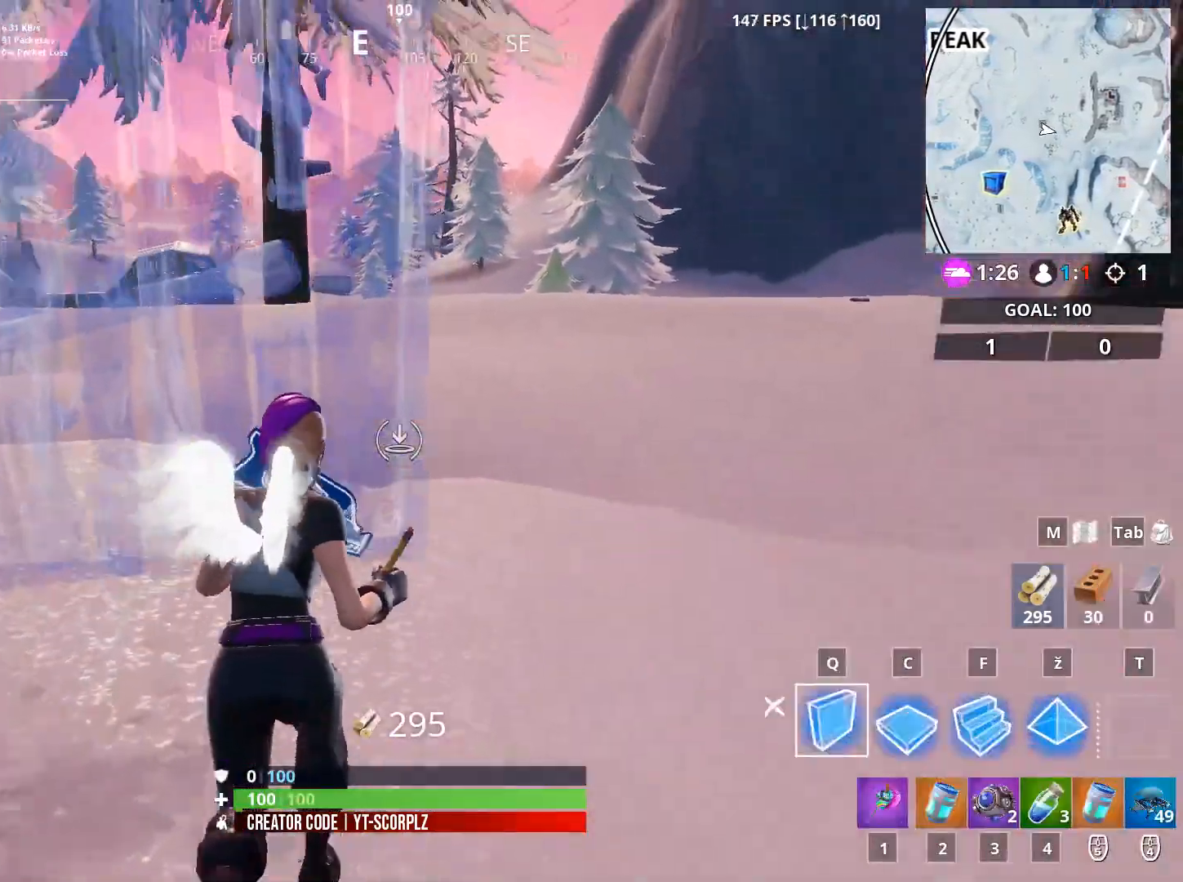
{"keys": ["w"], "mouse": ["left"], "mouse_move": "still", "events": [[467, "mouse_left", "down"]]}
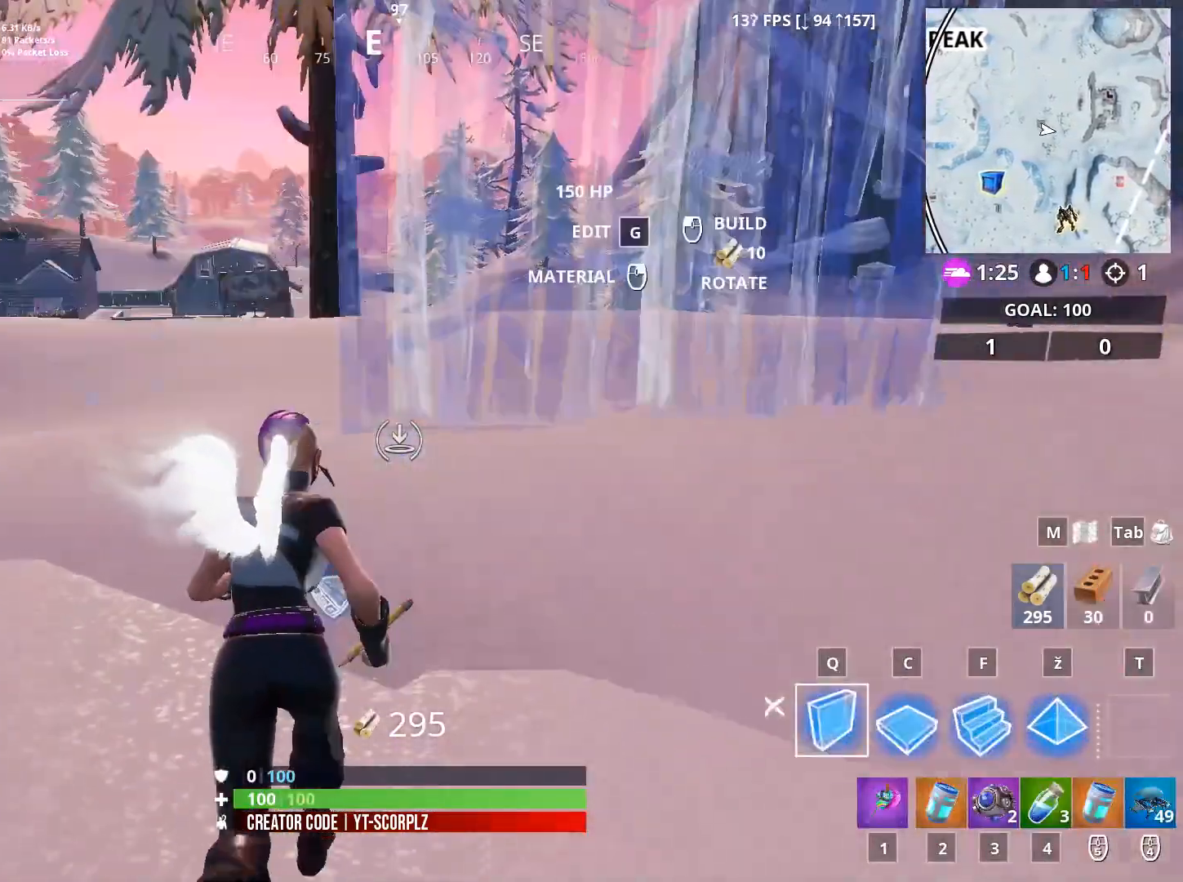
{"keys": ["d", "w"], "mouse": [], "mouse_move": "still", "events": [[67, "mouse_left", "up"], [301, "d", "down"], [351, "w", "up"], [484, "w", "down"]]}
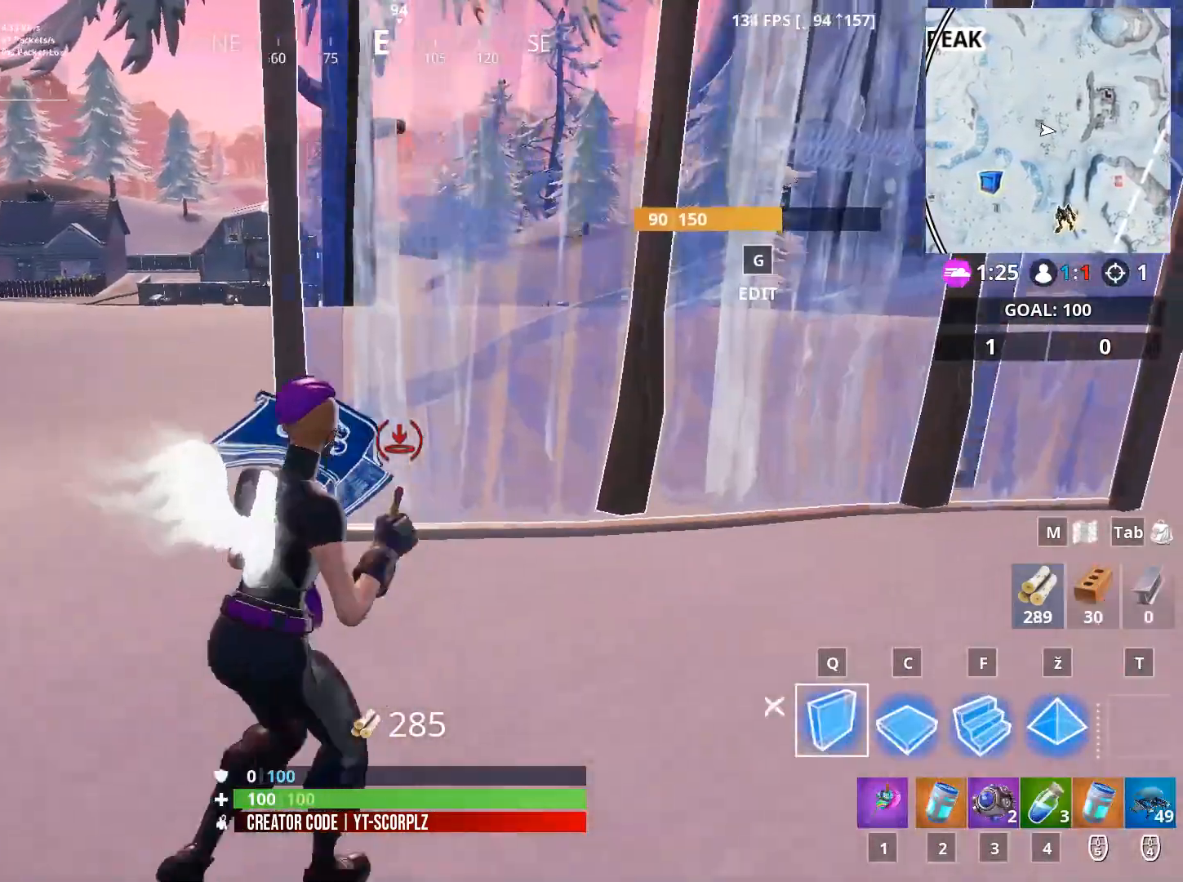
{"keys": ["a"], "mouse": ["left"], "mouse_move": "down-right", "events": [[117, "d", "up"], [367, "a", "down"], [500, "mouse_left", "down"], [500, "w", "up"]]}
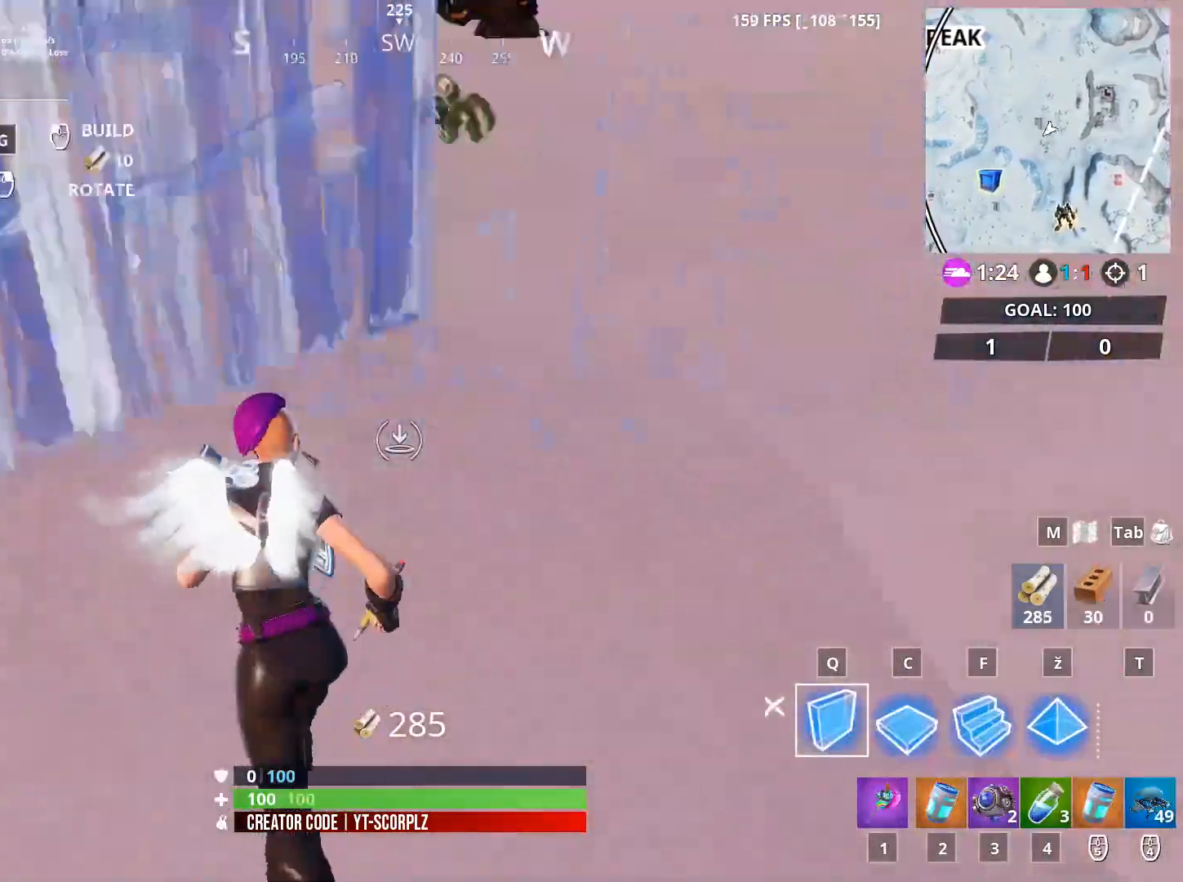
{"keys": [], "mouse": [], "mouse_move": "up-left", "events": [[184, "a", "up"], [234, "mouse_left", "up"], [334, "1", "down"], [417, "1", "up"]]}
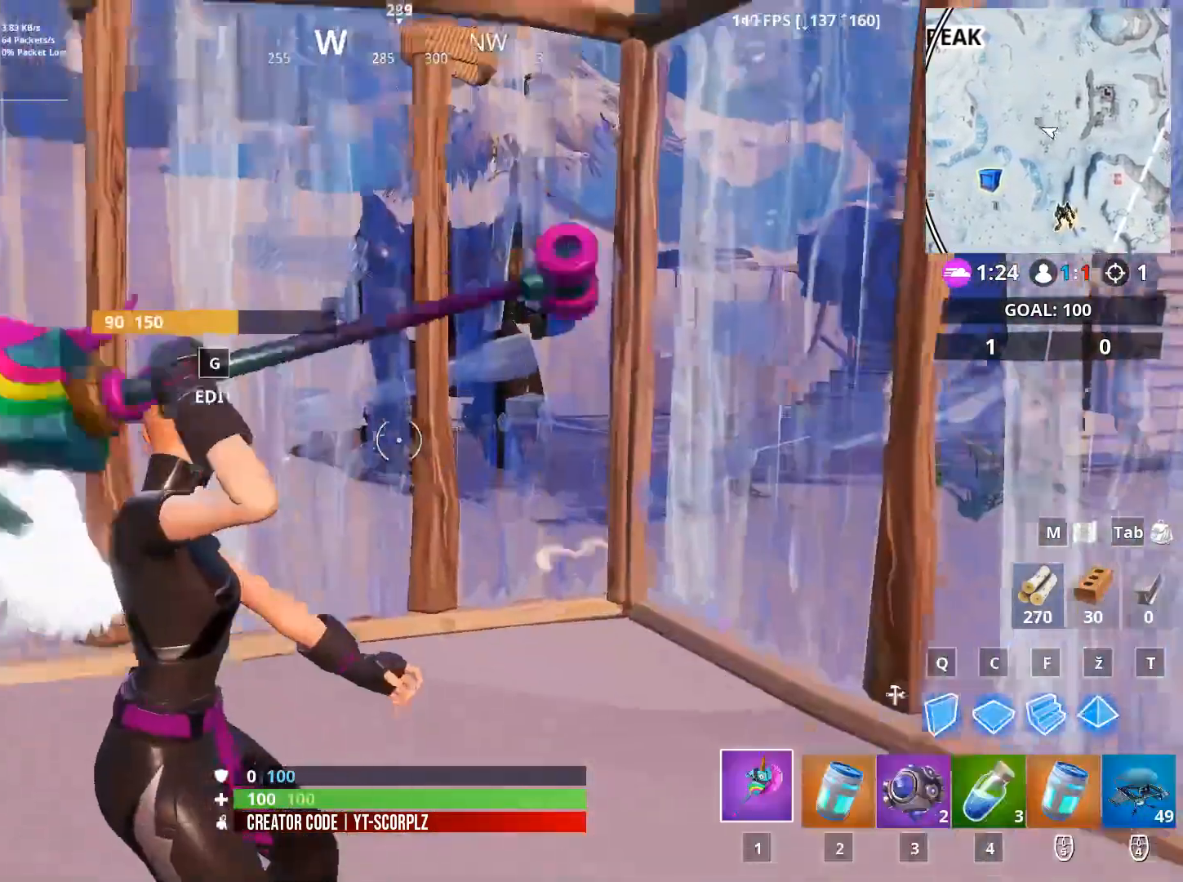
{"keys": ["g", "w"], "mouse": ["left"], "mouse_move": "right", "events": [[117, "g", "down"], [150, "w", "down"], [250, "g", "up"], [250, "mouse_left", "down"], [484, "g", "down"]]}